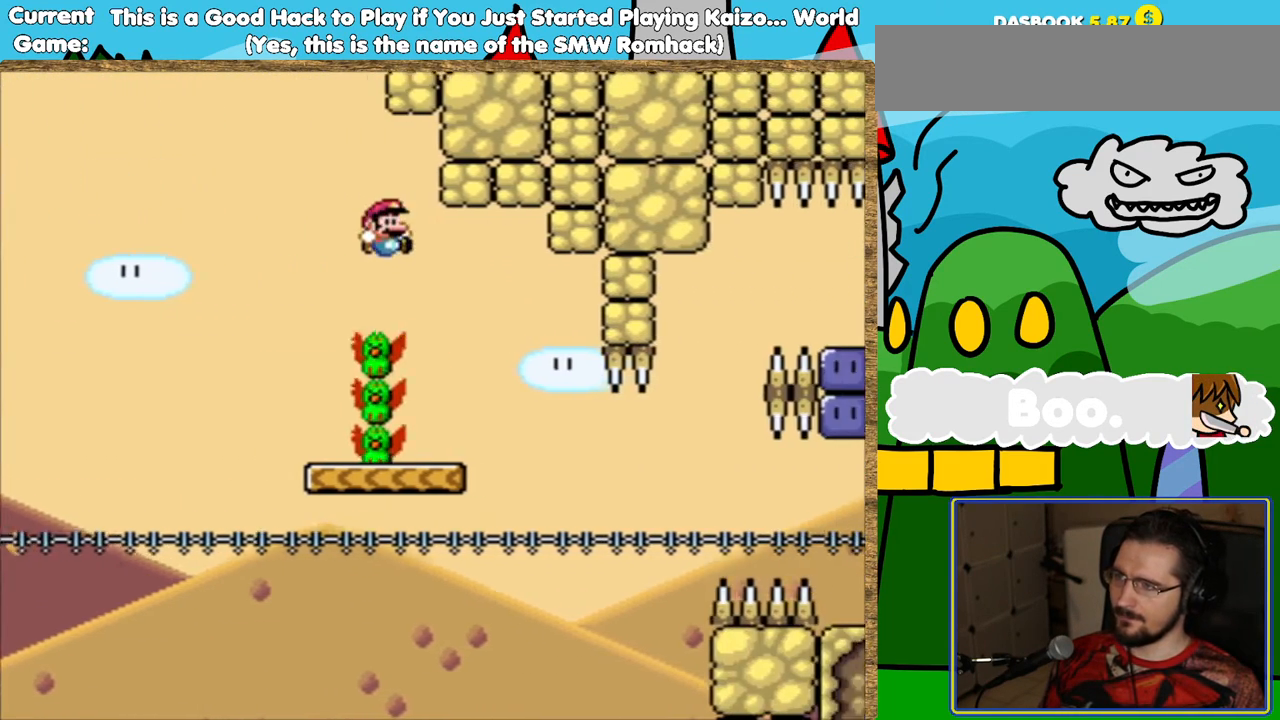
Gameplay with a controller (Nintendo layout); each line is a JSON object with the inputs held at the frame after it. "events" lists button and stick changes between this image and that frame as [ms after this image, input, new state], when the widget could be followed in between. Not read: L3 R3.
{"buttons": ["Y", "DPAD_RIGHT"], "events": [[84, "DPAD_LEFT", "down"], [168, "DPAD_LEFT", "up"], [235, "DPAD_RIGHT", "down"], [370, "DPAD_RIGHT", "up"], [420, "DPAD_RIGHT", "down"]]}
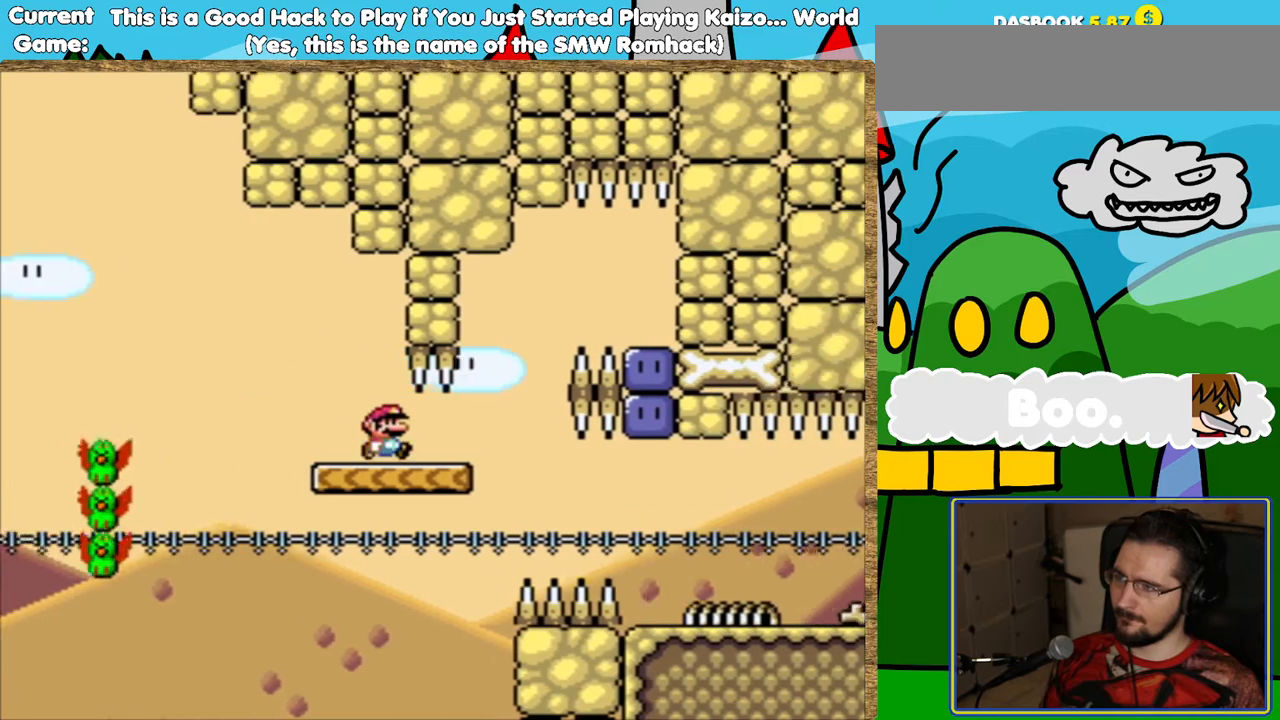
{"buttons": ["DPAD_RIGHT"], "events": [[134, "B", "down"], [185, "DPAD_RIGHT", "up"], [302, "DPAD_RIGHT", "down"], [370, "Y", "up"], [403, "B", "up"]]}
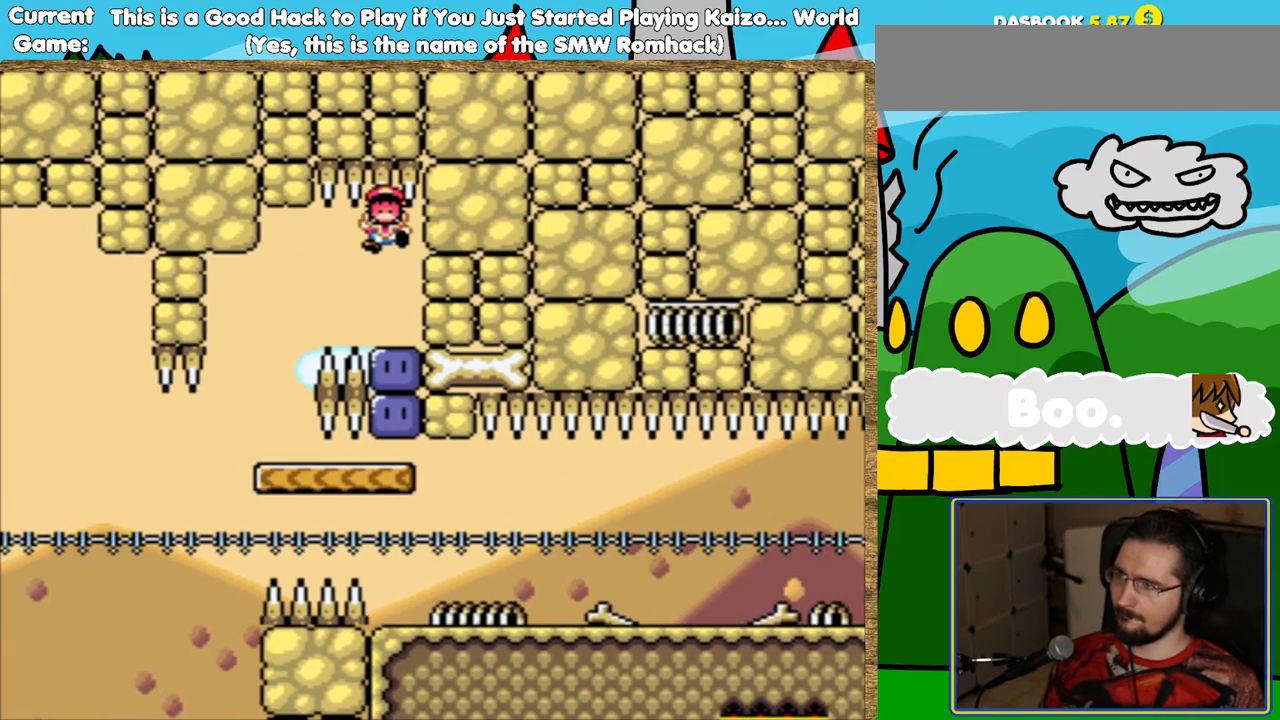
{"buttons": [], "events": [[185, "DPAD_RIGHT", "up"]]}
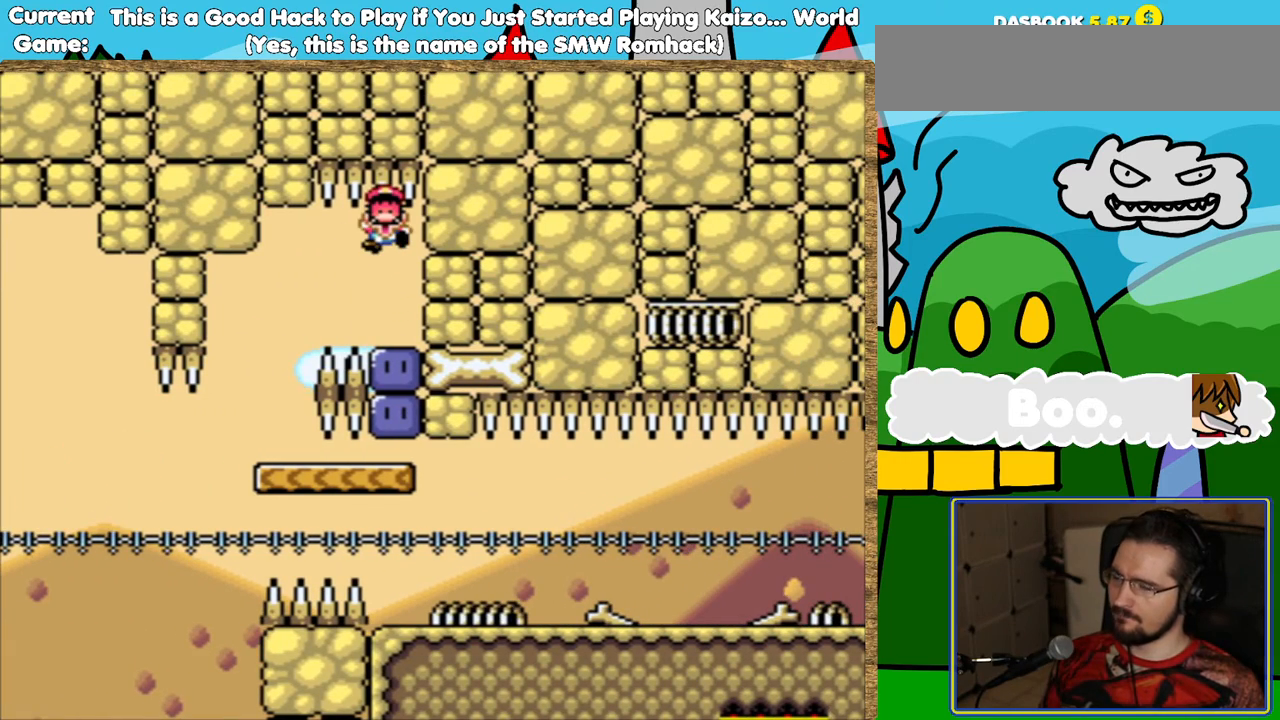
{"buttons": [], "events": []}
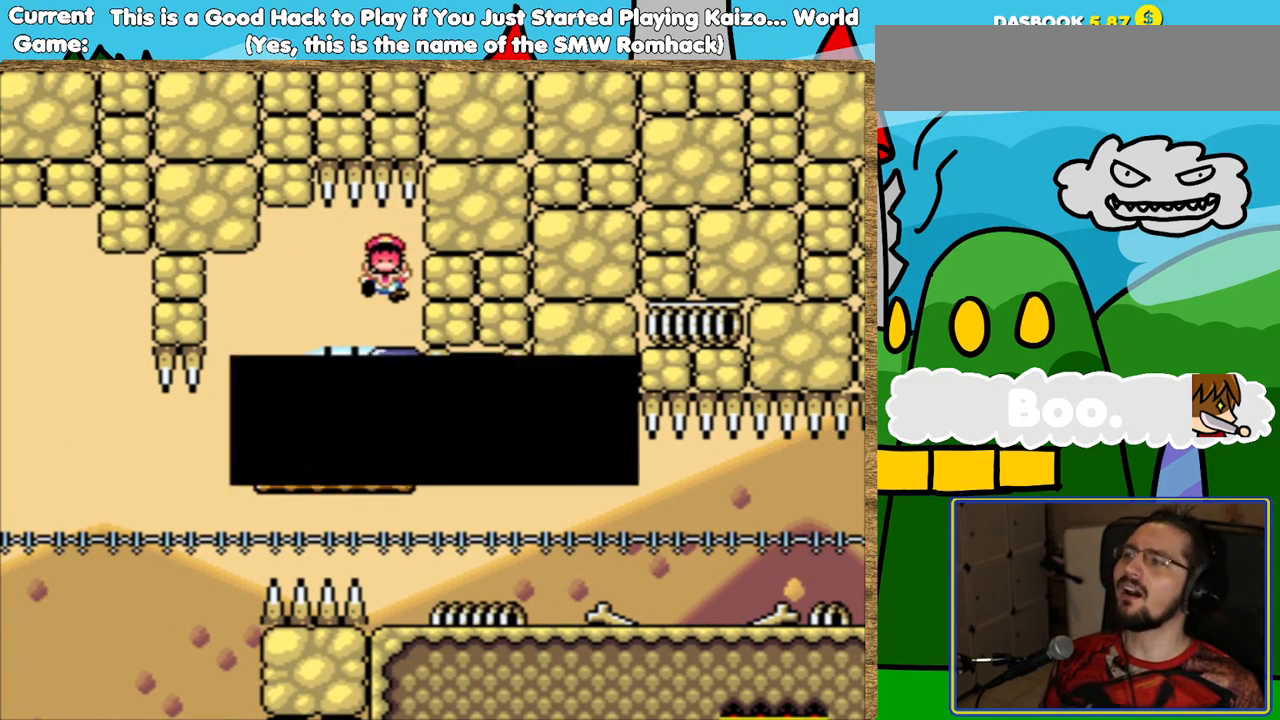
{"buttons": [], "events": []}
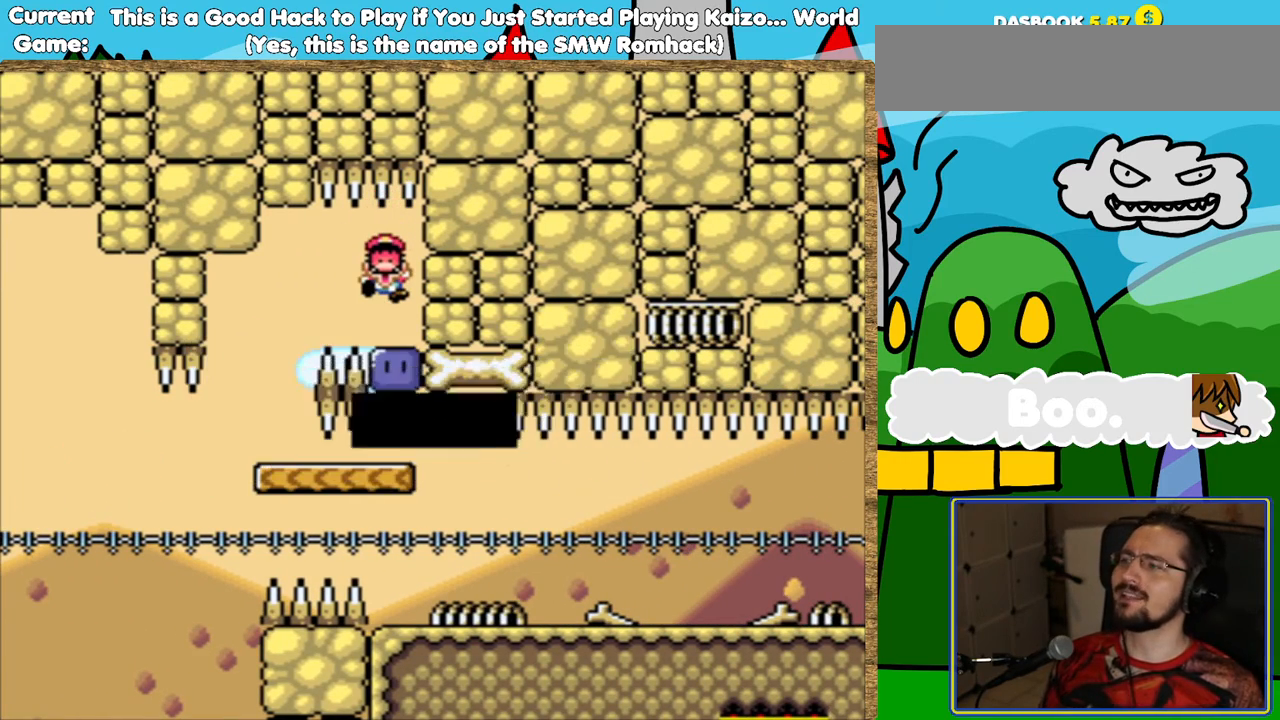
{"buttons": [], "events": []}
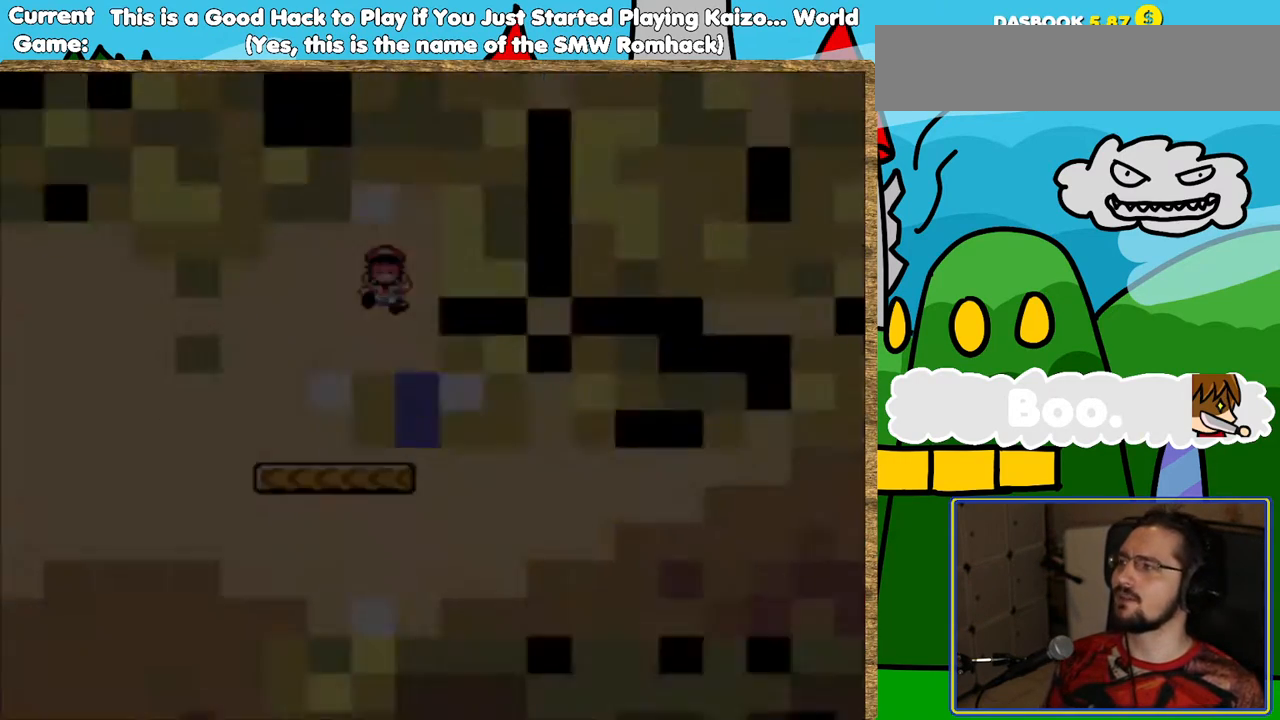
{"buttons": ["Y"], "events": [[336, "Y", "down"]]}
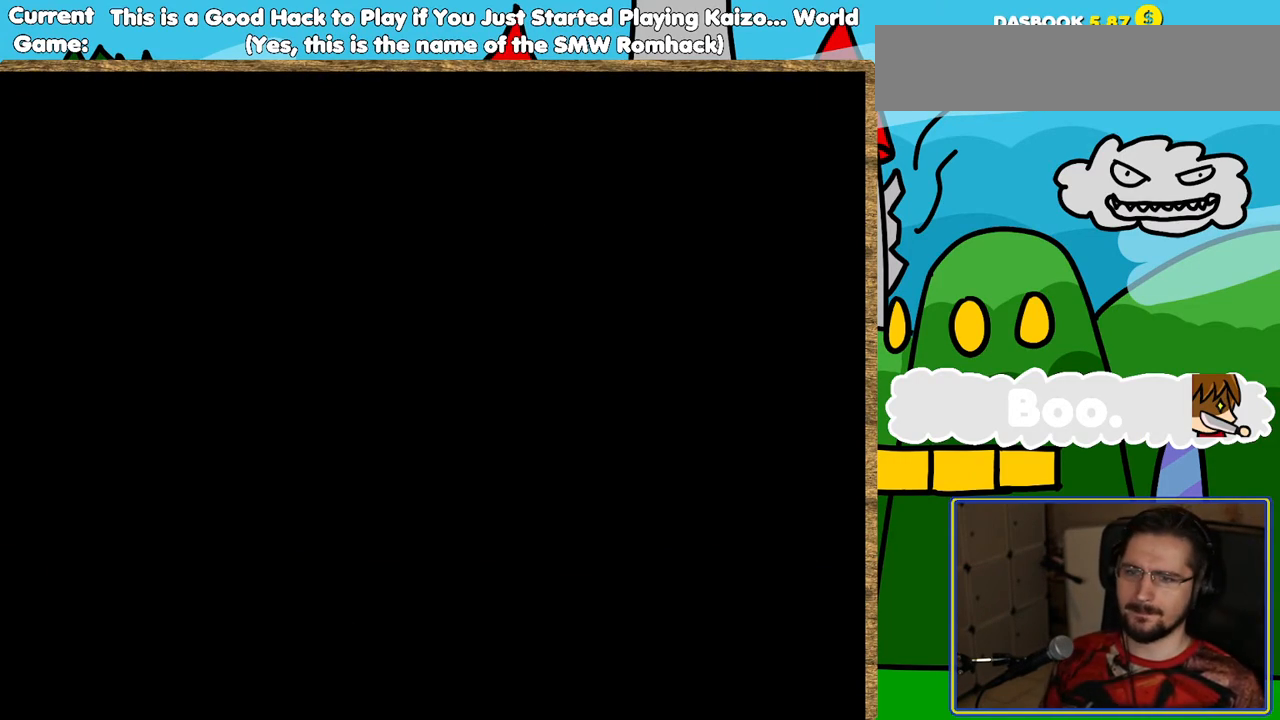
{"buttons": ["Y"], "events": []}
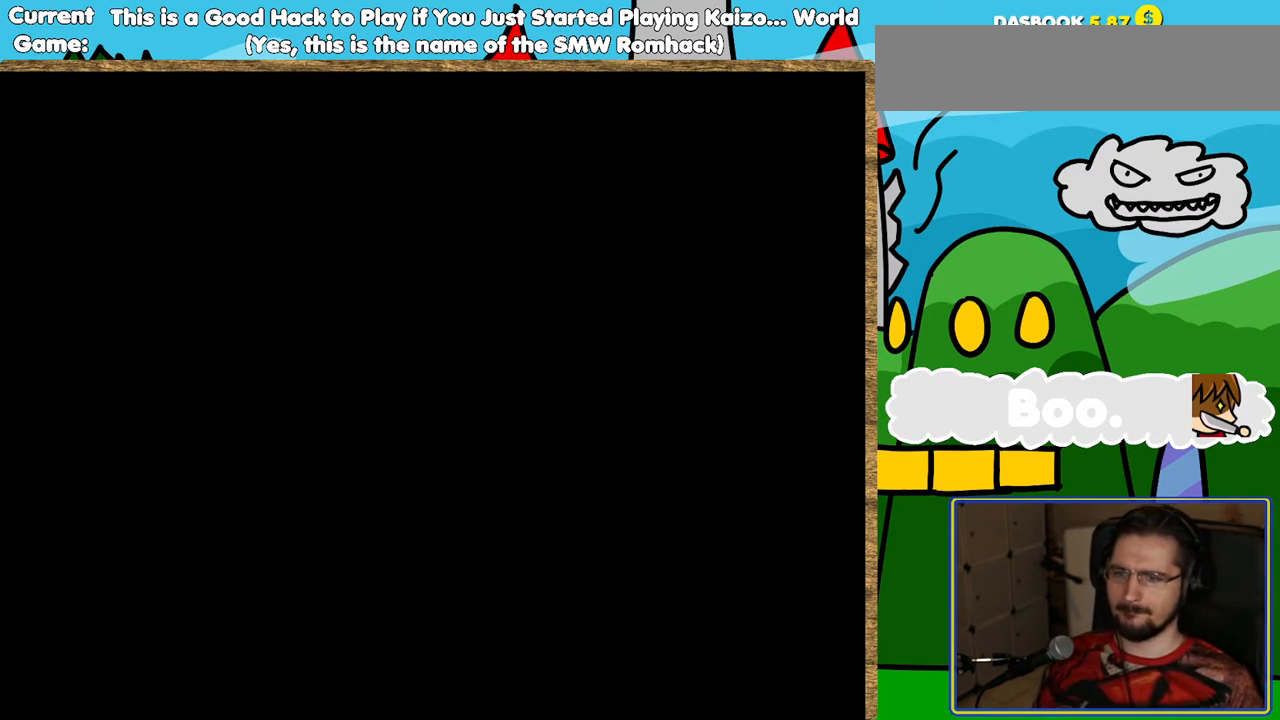
{"buttons": ["Y", "DPAD_RIGHT"], "events": [[17, "DPAD_RIGHT", "down"]]}
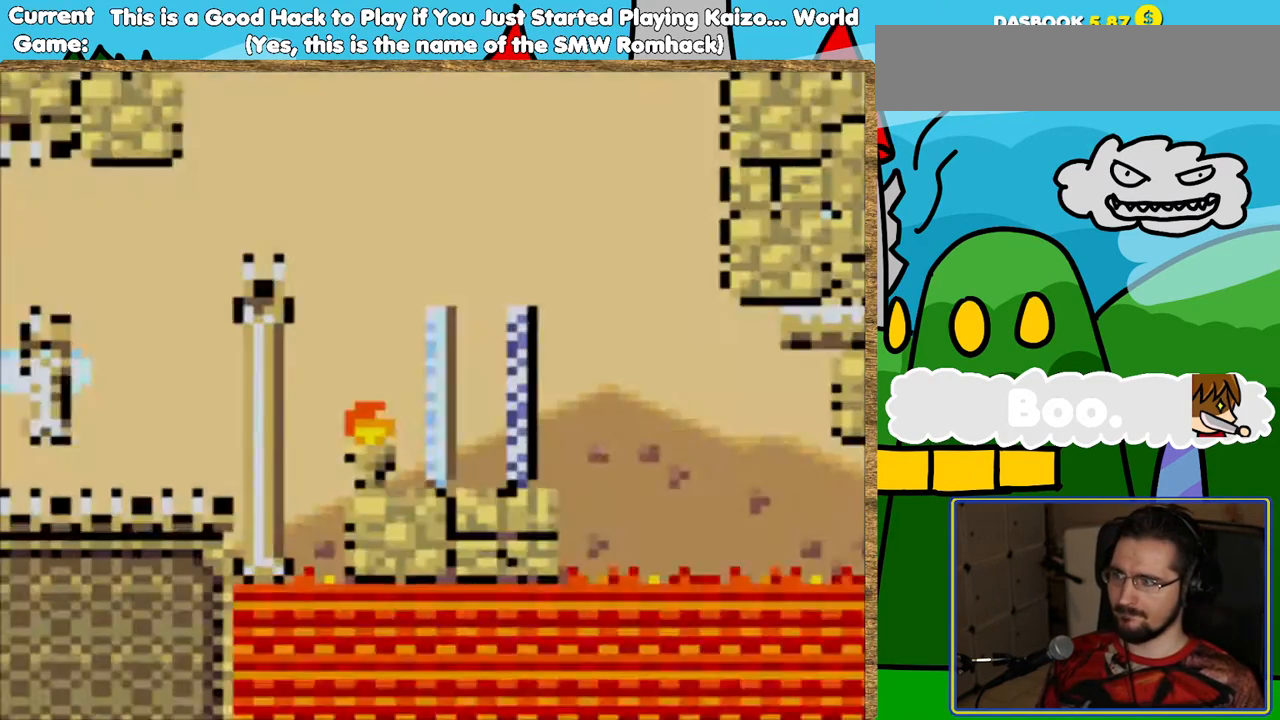
{"buttons": ["B", "Y", "DPAD_RIGHT"], "events": [[336, "B", "down"]]}
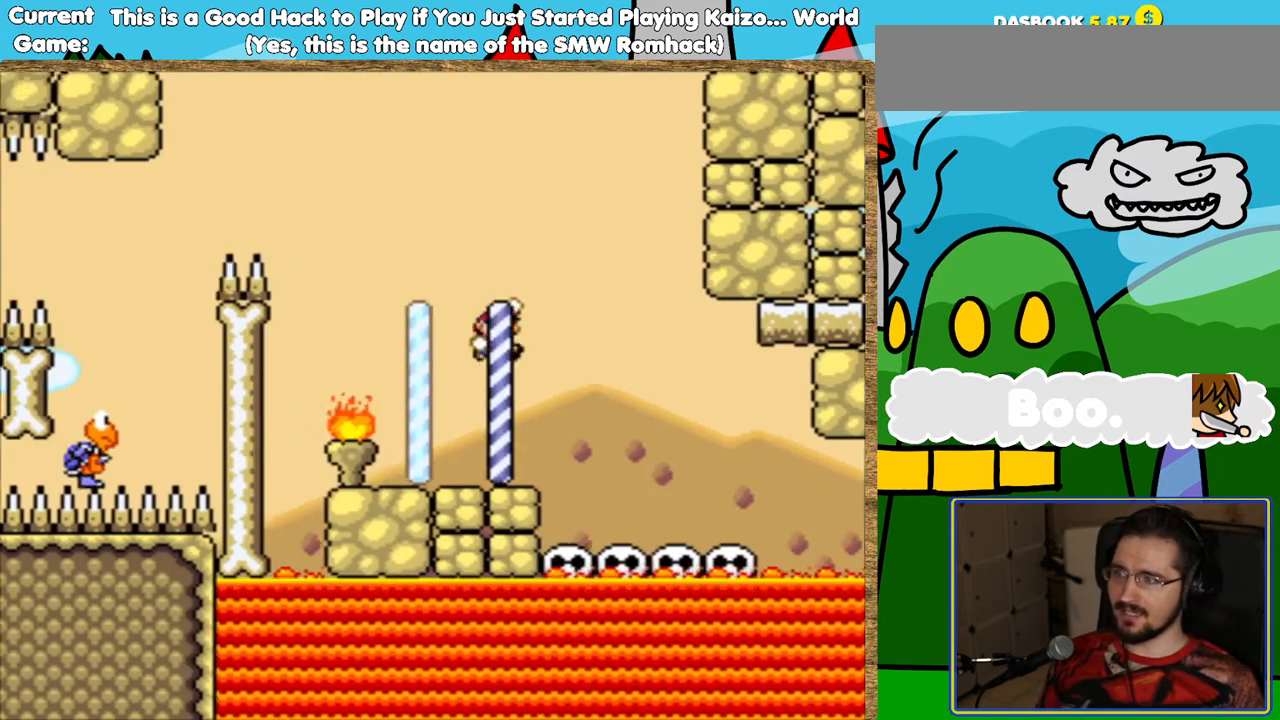
{"buttons": ["Y", "DPAD_RIGHT"], "events": [[17, "B", "up"], [67, "DPAD_RIGHT", "up"], [235, "DPAD_LEFT", "down"], [336, "DPAD_LEFT", "up"], [487, "DPAD_RIGHT", "down"]]}
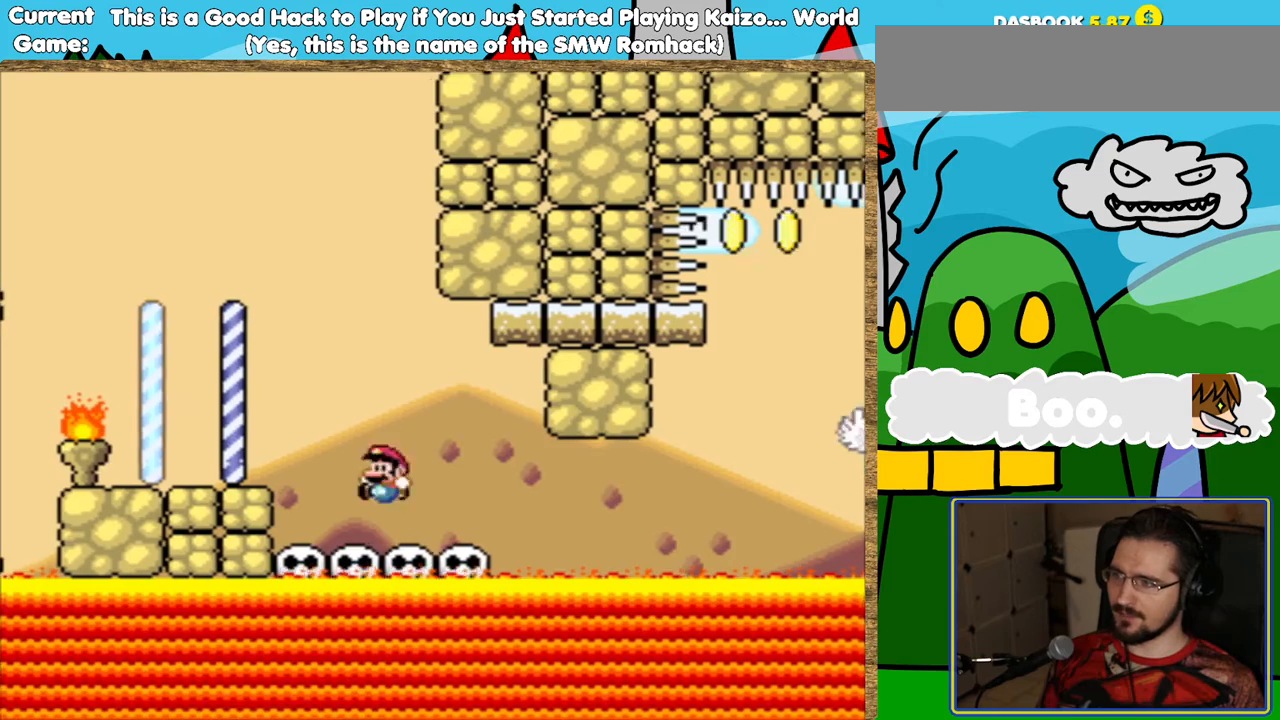
{"buttons": ["Y"], "events": [[118, "DPAD_RIGHT", "up"]]}
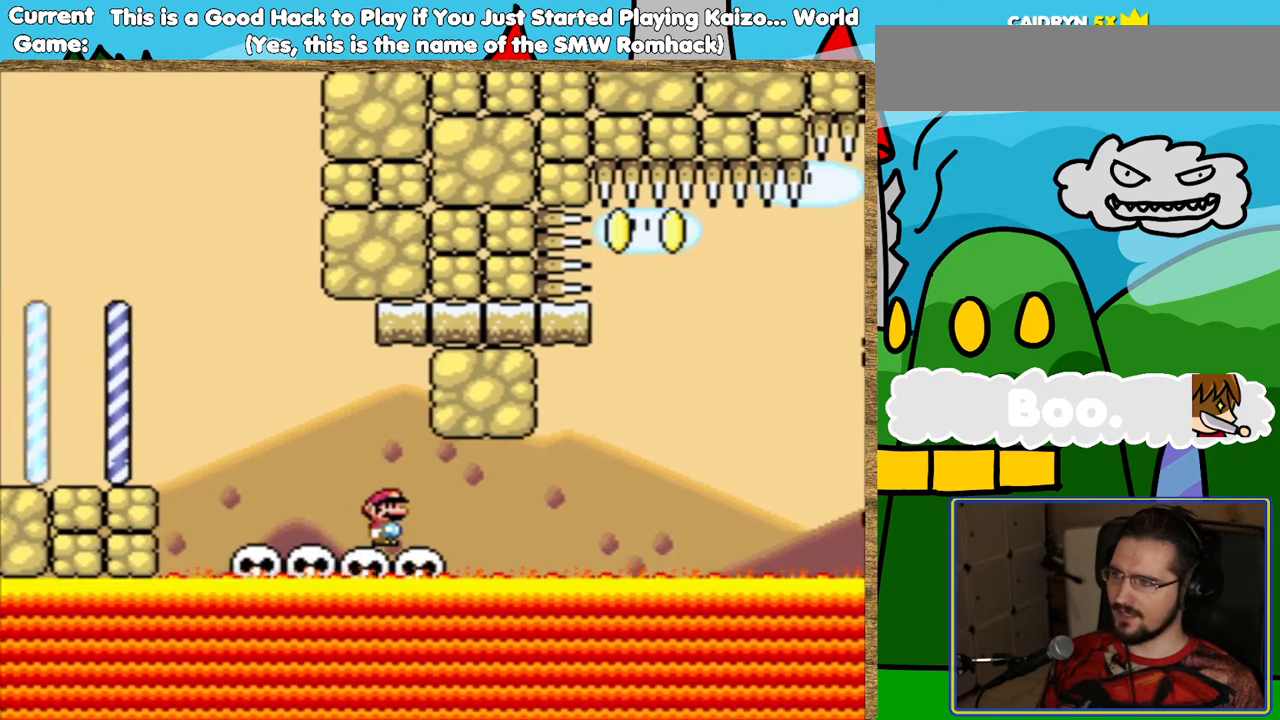
{"buttons": ["Y"], "events": [[51, "DPAD_DOWN", "down"], [118, "DPAD_DOWN", "up"], [219, "DPAD_DOWN", "down"], [286, "DPAD_DOWN", "up"], [387, "DPAD_DOWN", "down"], [454, "DPAD_DOWN", "up"]]}
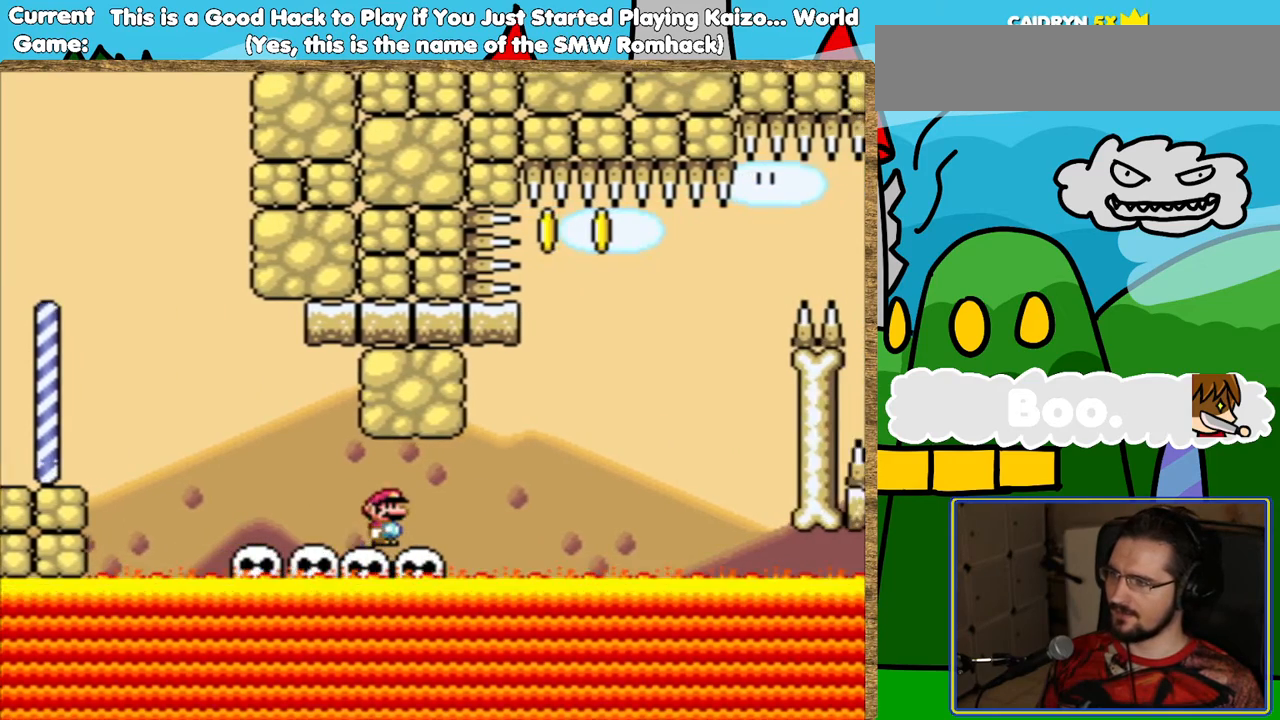
{"buttons": ["Y"], "events": [[34, "DPAD_DOWN", "down"], [118, "DPAD_DOWN", "up"], [202, "DPAD_DOWN", "down"], [303, "DPAD_DOWN", "up"], [387, "DPAD_DOWN", "down"], [471, "DPAD_DOWN", "up"]]}
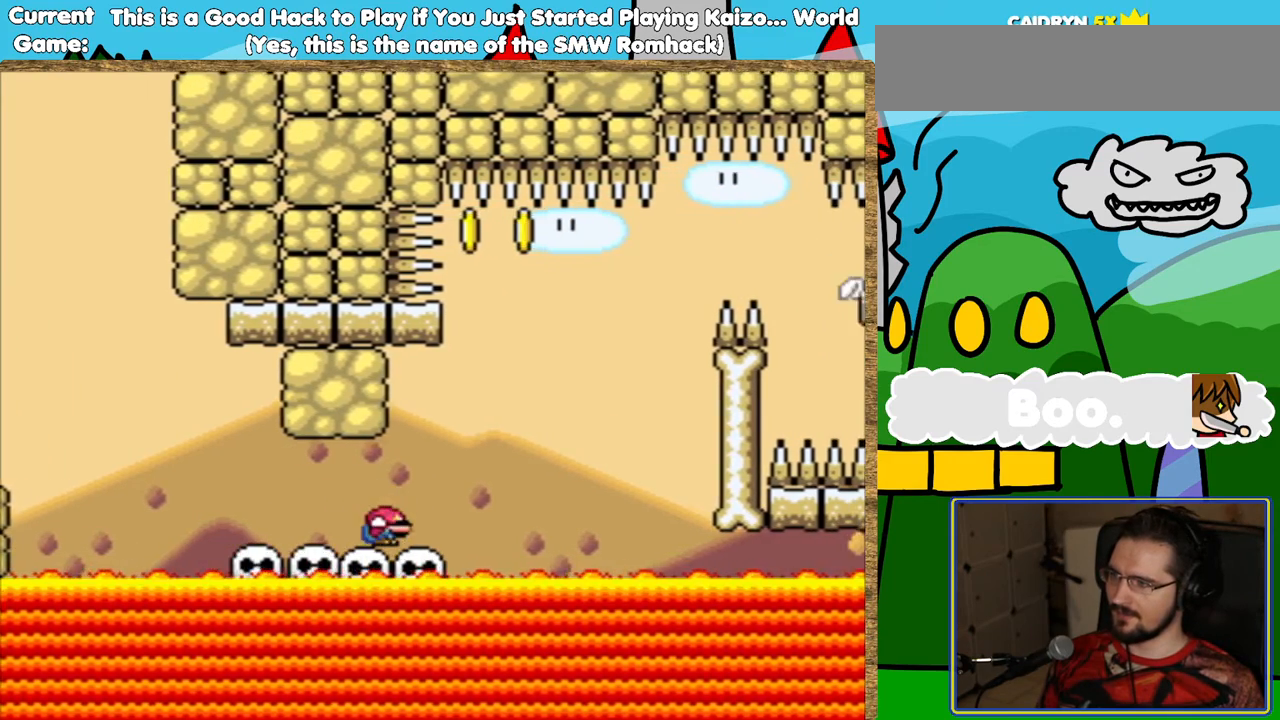
{"buttons": ["Y", "DPAD_RIGHT"], "events": [[353, "DPAD_RIGHT", "down"]]}
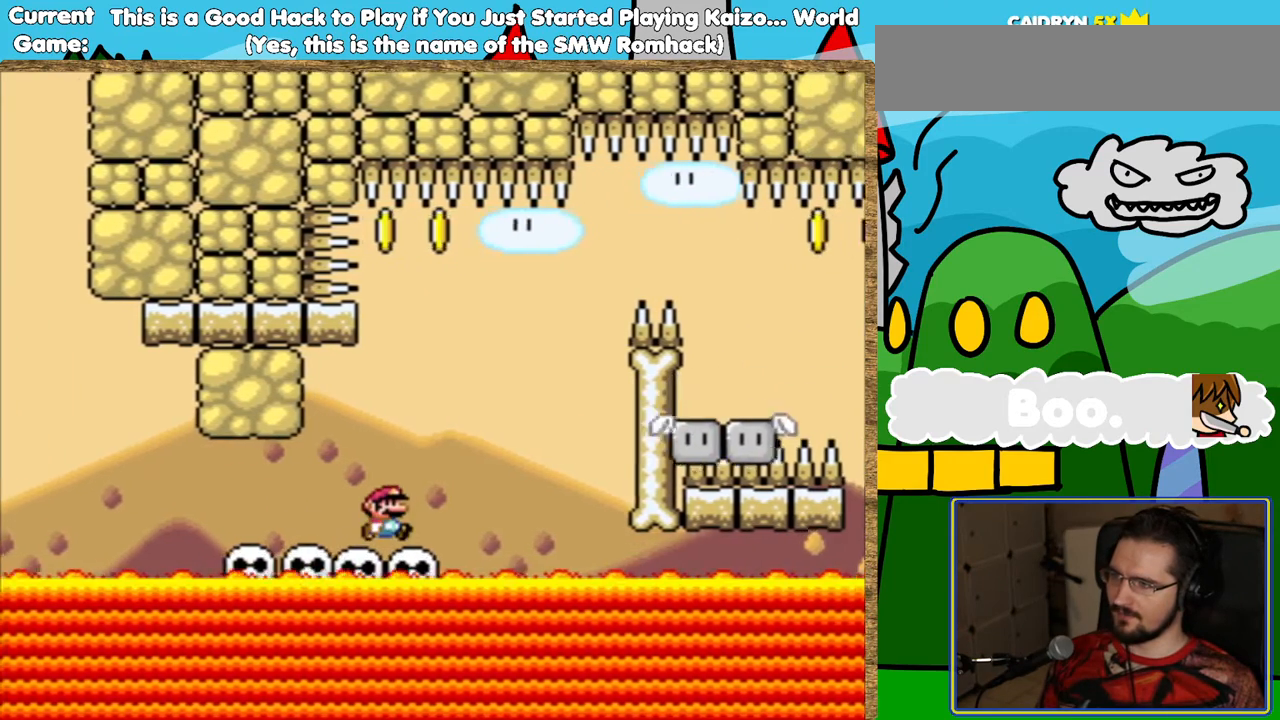
{"buttons": ["Y", "DPAD_LEFT"], "events": [[17, "B", "down"], [185, "B", "up"], [219, "DPAD_RIGHT", "up"], [420, "DPAD_LEFT", "down"]]}
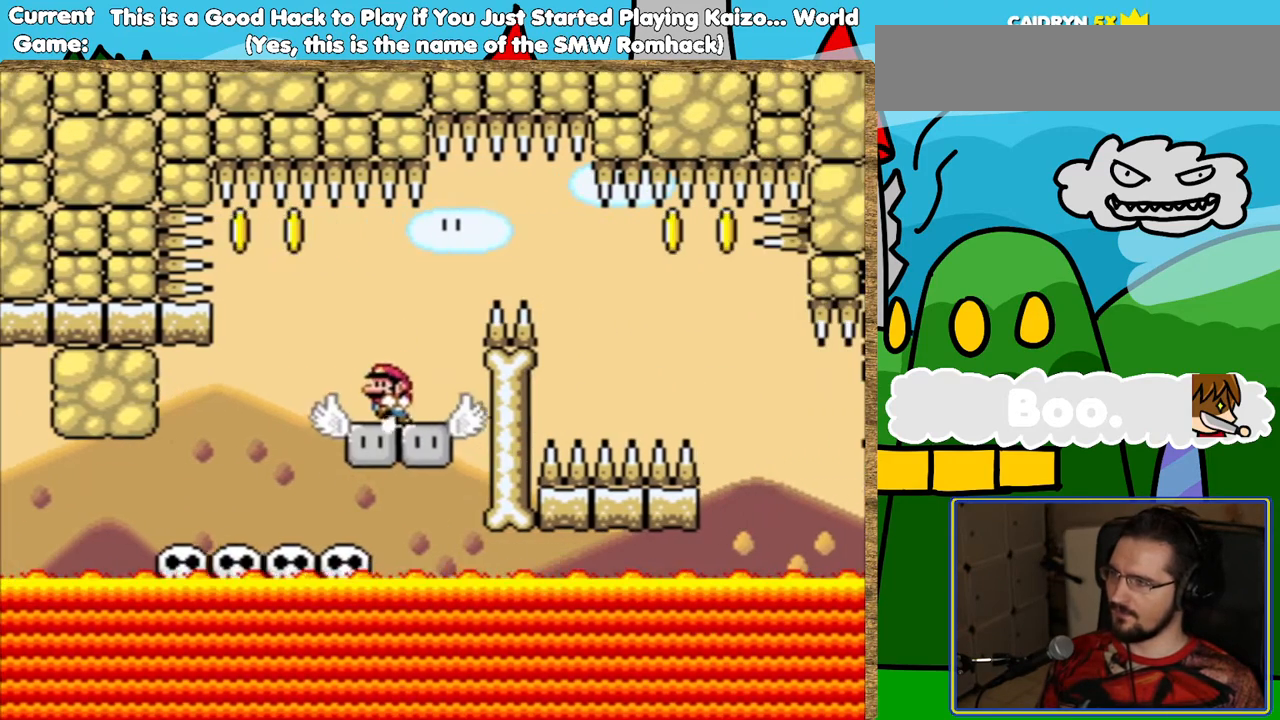
{"buttons": ["Y"], "events": [[51, "DPAD_LEFT", "up"], [118, "Y", "up"], [336, "DPAD_RIGHT", "down"], [387, "DPAD_RIGHT", "up"], [387, "Y", "down"]]}
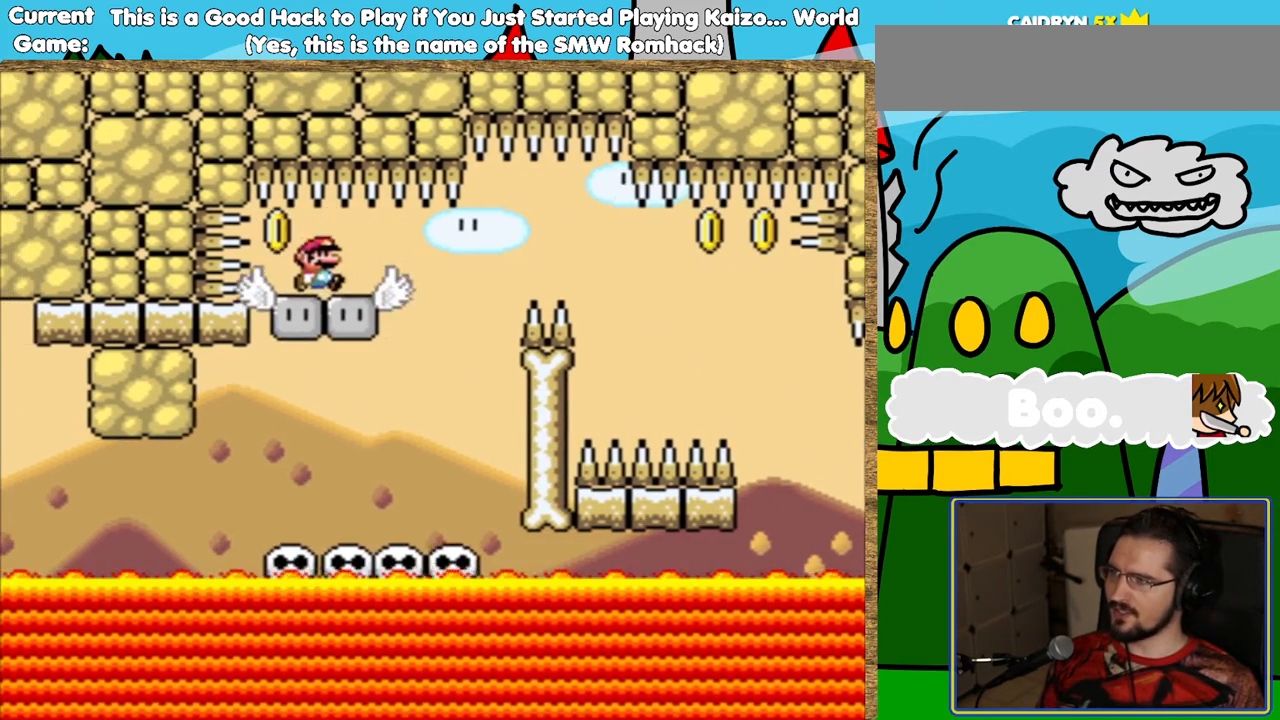
{"buttons": ["Y"], "events": []}
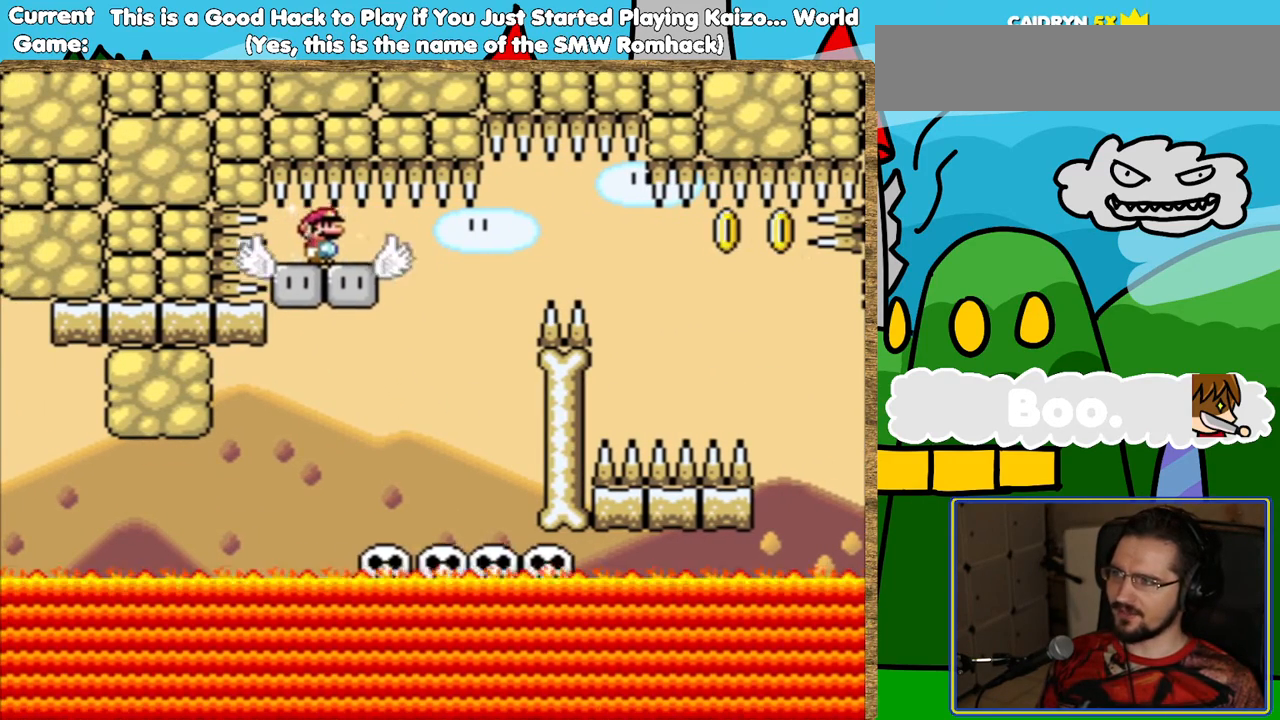
{"buttons": ["Y", "DPAD_RIGHT"], "events": [[504, "DPAD_RIGHT", "down"]]}
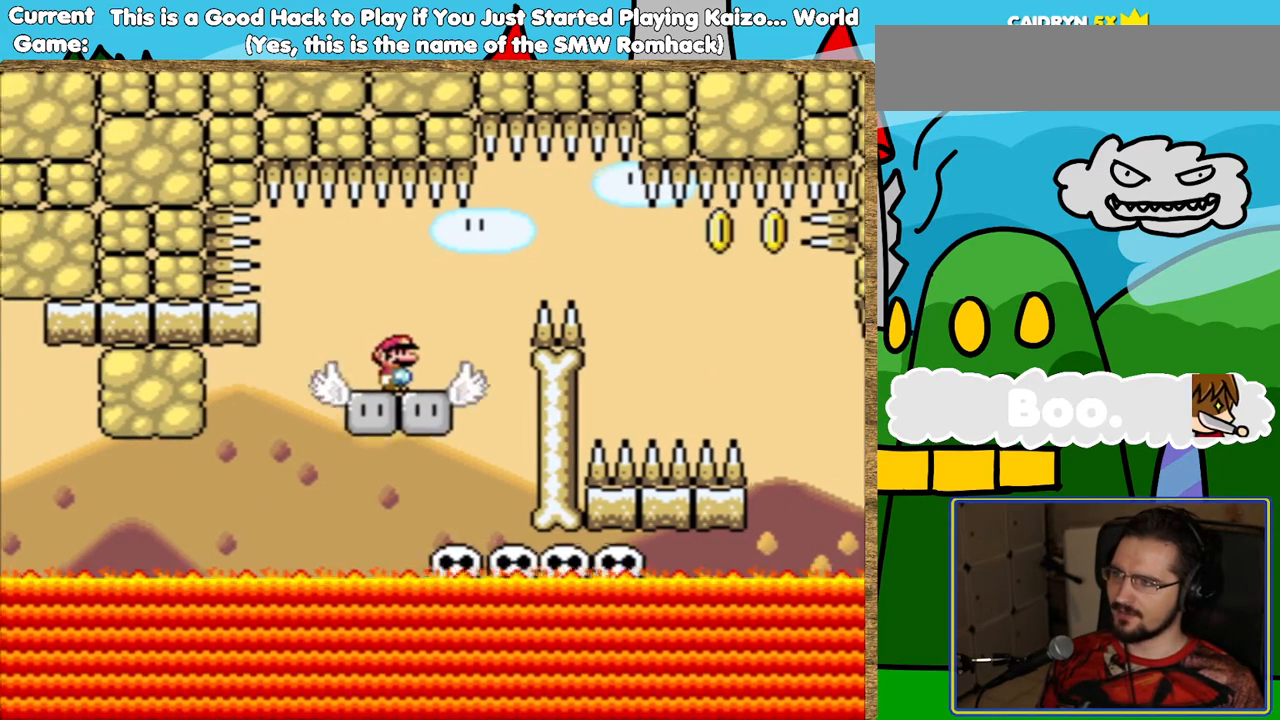
{"buttons": ["DPAD_RIGHT"], "events": [[117, "B", "down"], [420, "B", "up"], [453, "Y", "up"]]}
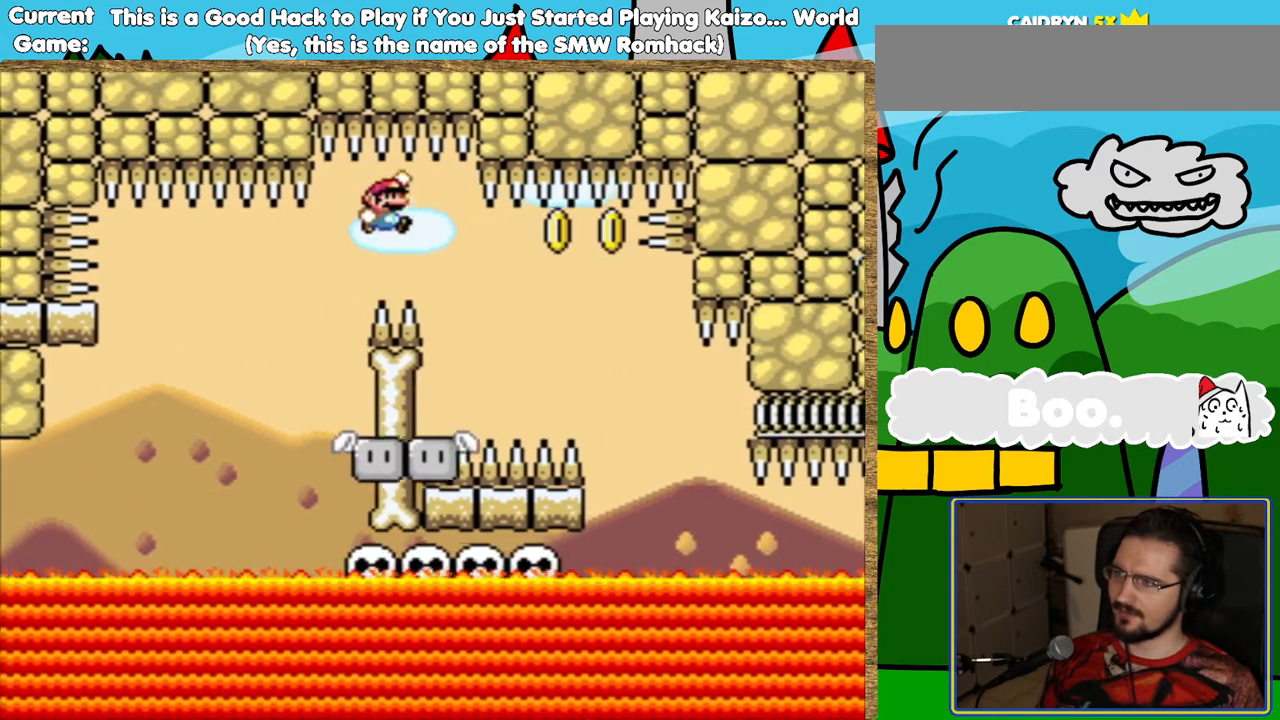
{"buttons": ["Y"], "events": [[84, "DPAD_RIGHT", "up"], [201, "DPAD_LEFT", "down"], [268, "DPAD_LEFT", "up"], [285, "Y", "down"]]}
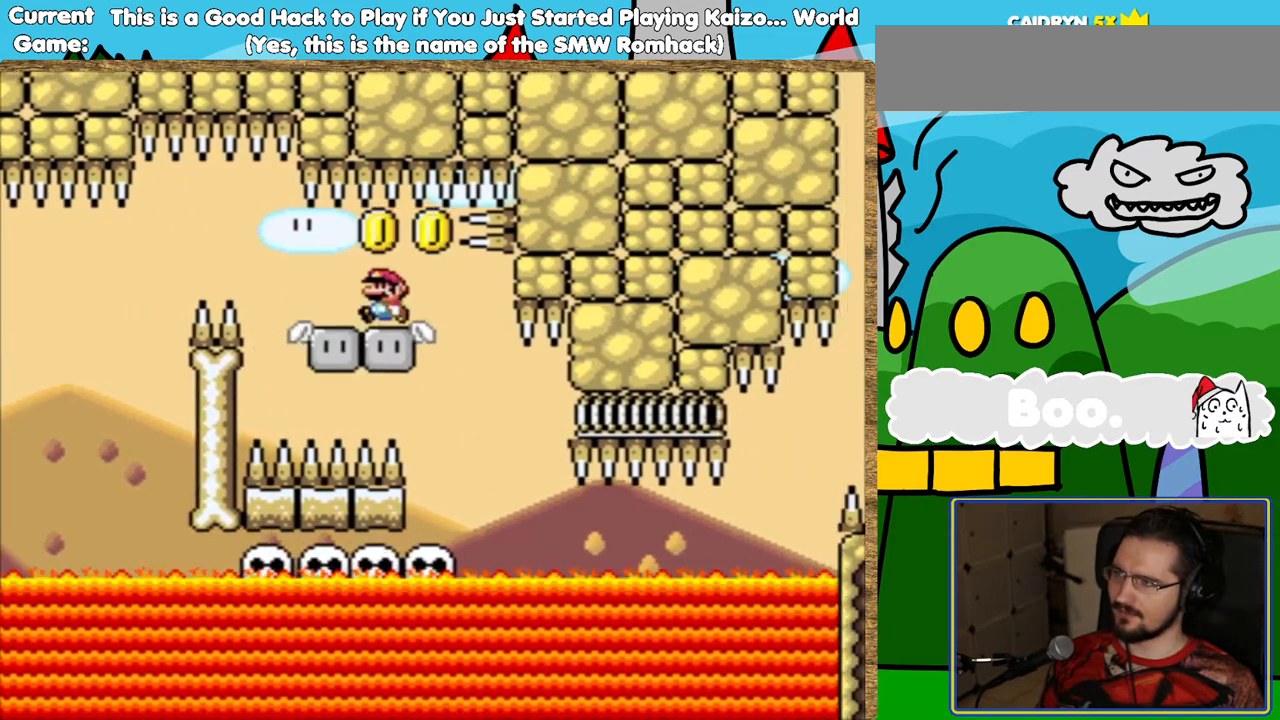
{"buttons": ["Y"], "events": []}
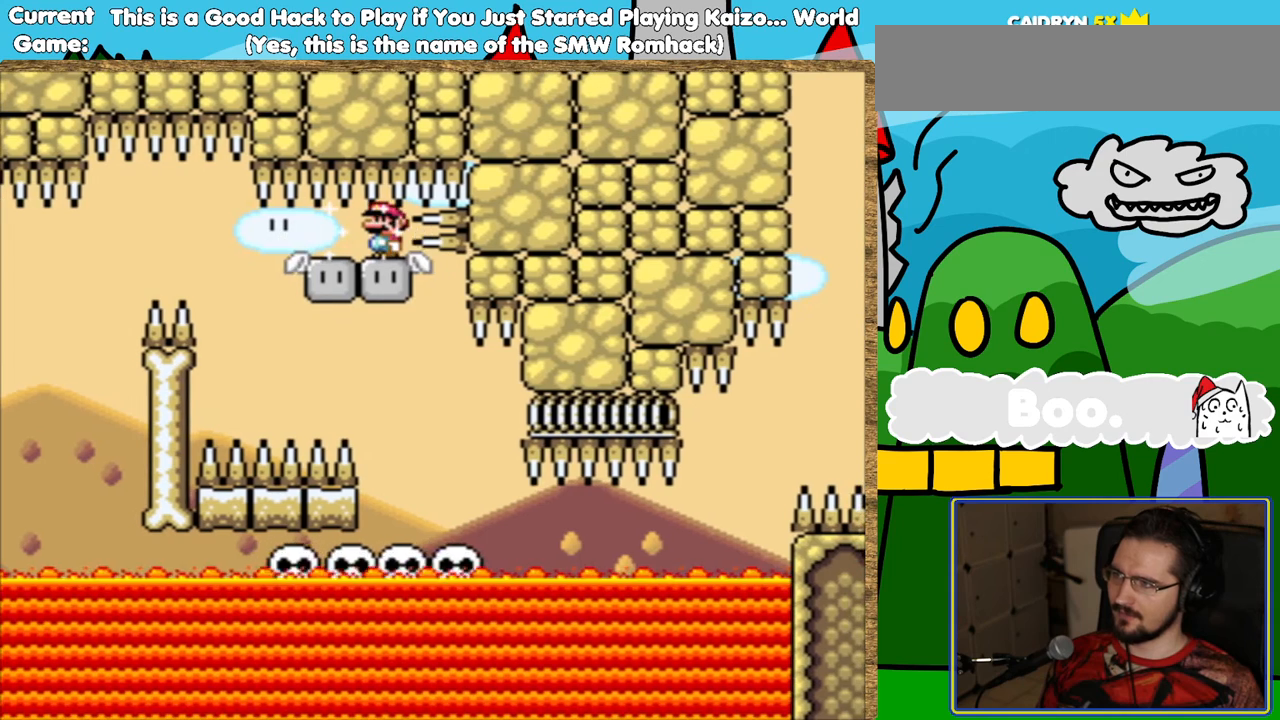
{"buttons": ["Y", "DPAD_RIGHT"], "events": [[252, "DPAD_RIGHT", "down"]]}
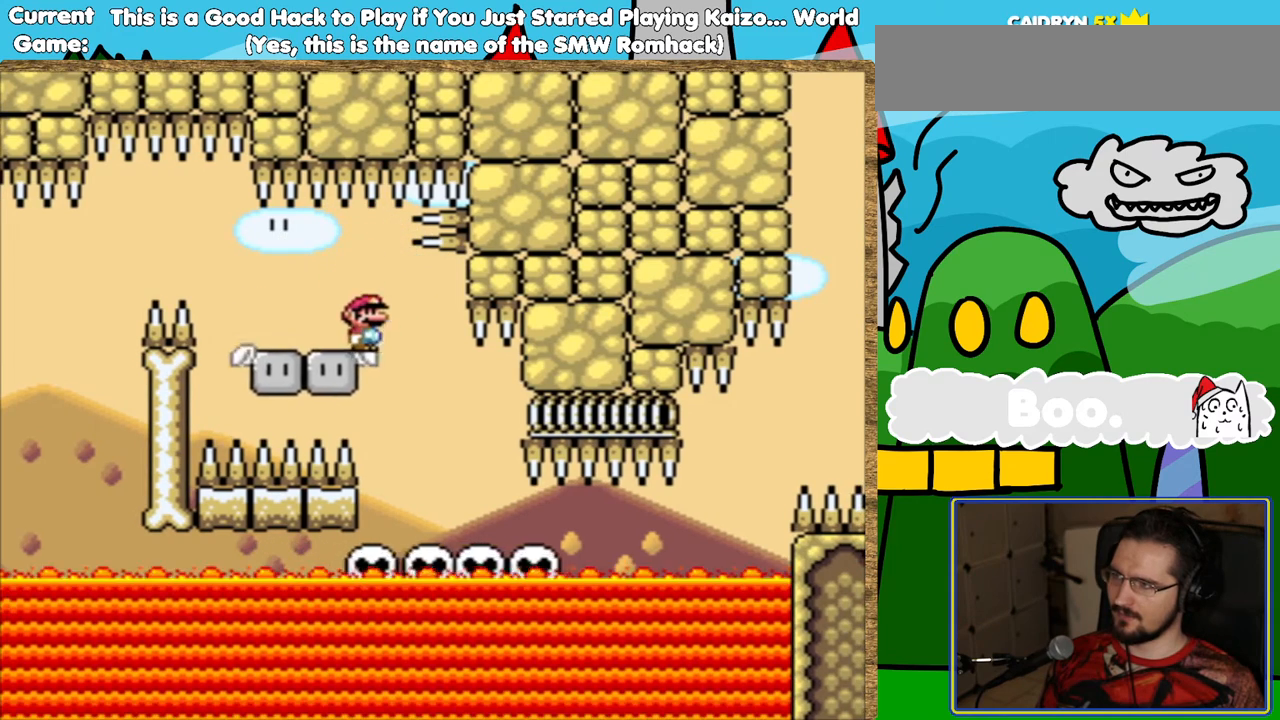
{"buttons": ["Y"], "events": [[50, "DPAD_RIGHT", "up"], [101, "Y", "up"], [151, "DPAD_LEFT", "down"], [252, "DPAD_LEFT", "up"], [285, "Y", "down"]]}
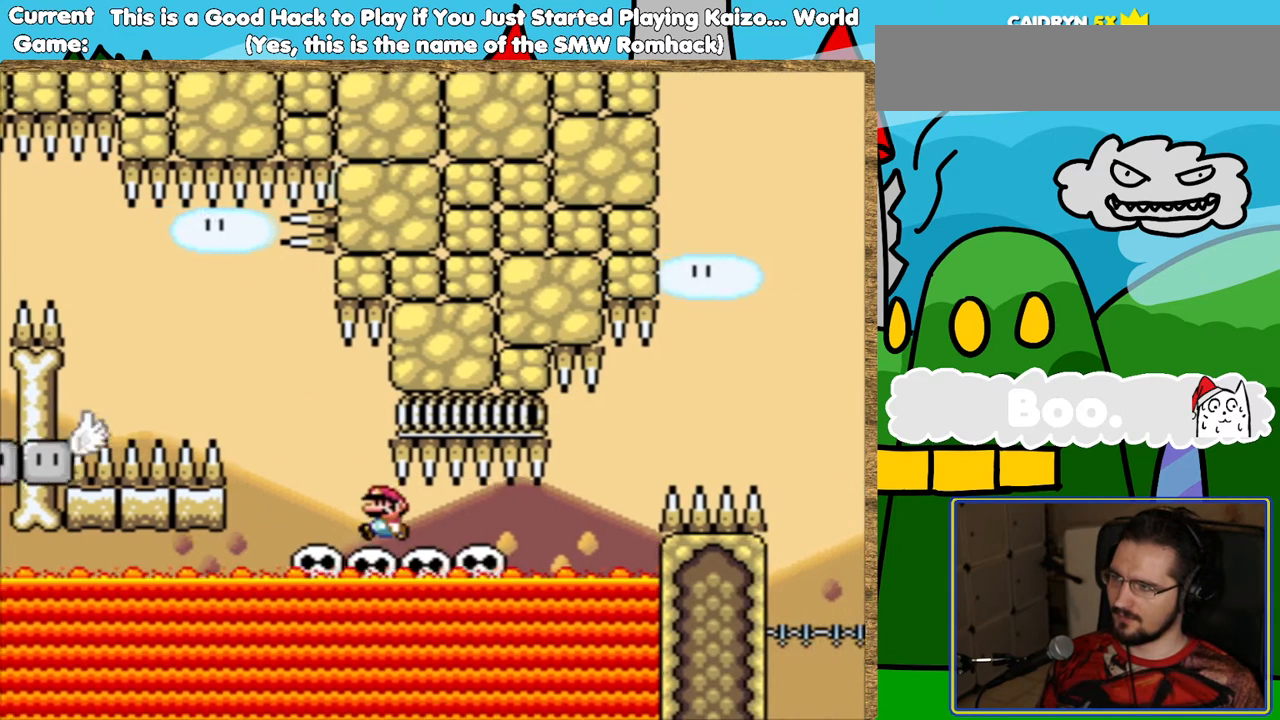
{"buttons": ["Y", "DPAD_LEFT"], "events": [[50, "DPAD_RIGHT", "down"], [117, "DPAD_RIGHT", "up"], [504, "DPAD_LEFT", "down"]]}
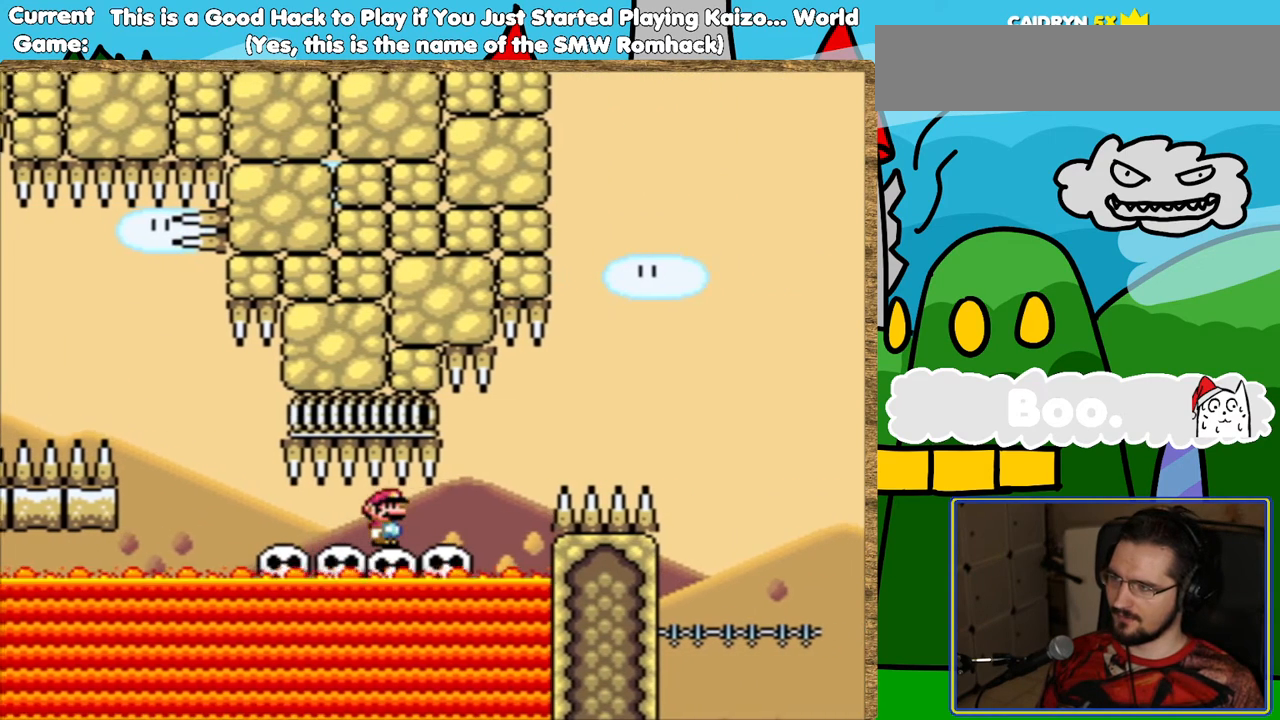
{"buttons": ["Y"], "events": [[151, "DPAD_LEFT", "up"]]}
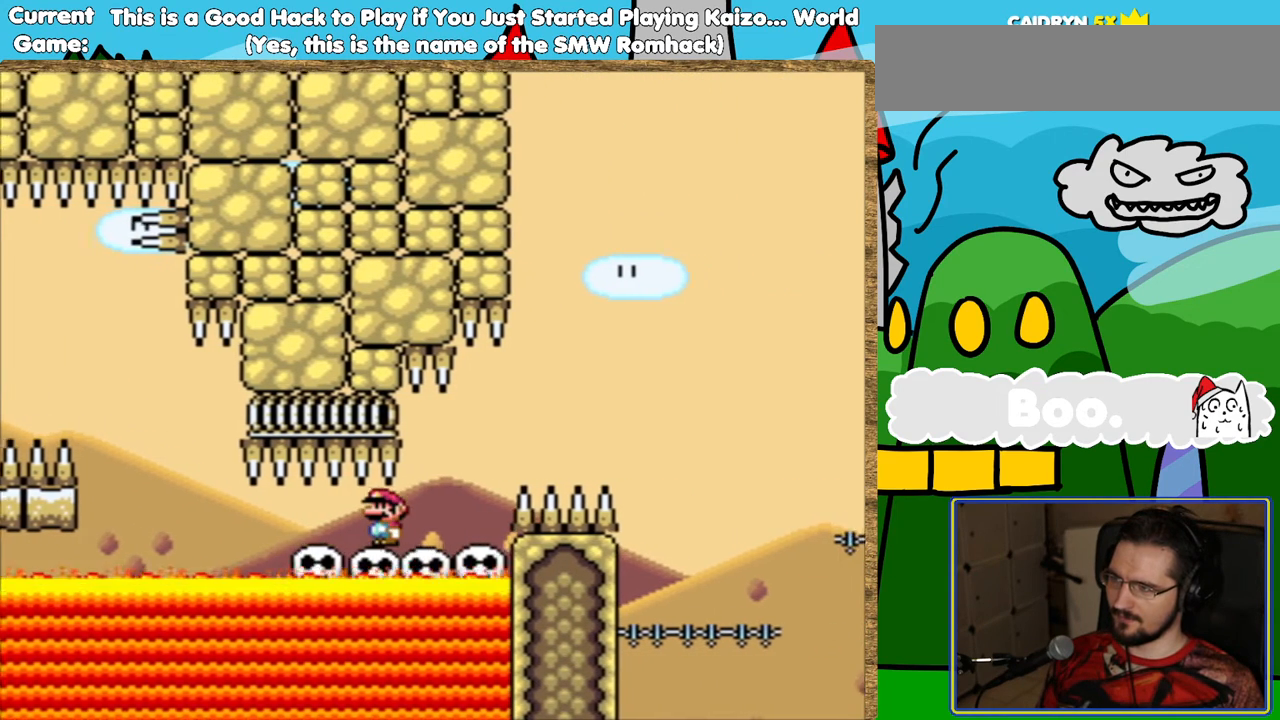
{"buttons": ["B", "Y", "DPAD_RIGHT"], "events": [[235, "DPAD_RIGHT", "down"], [386, "B", "down"]]}
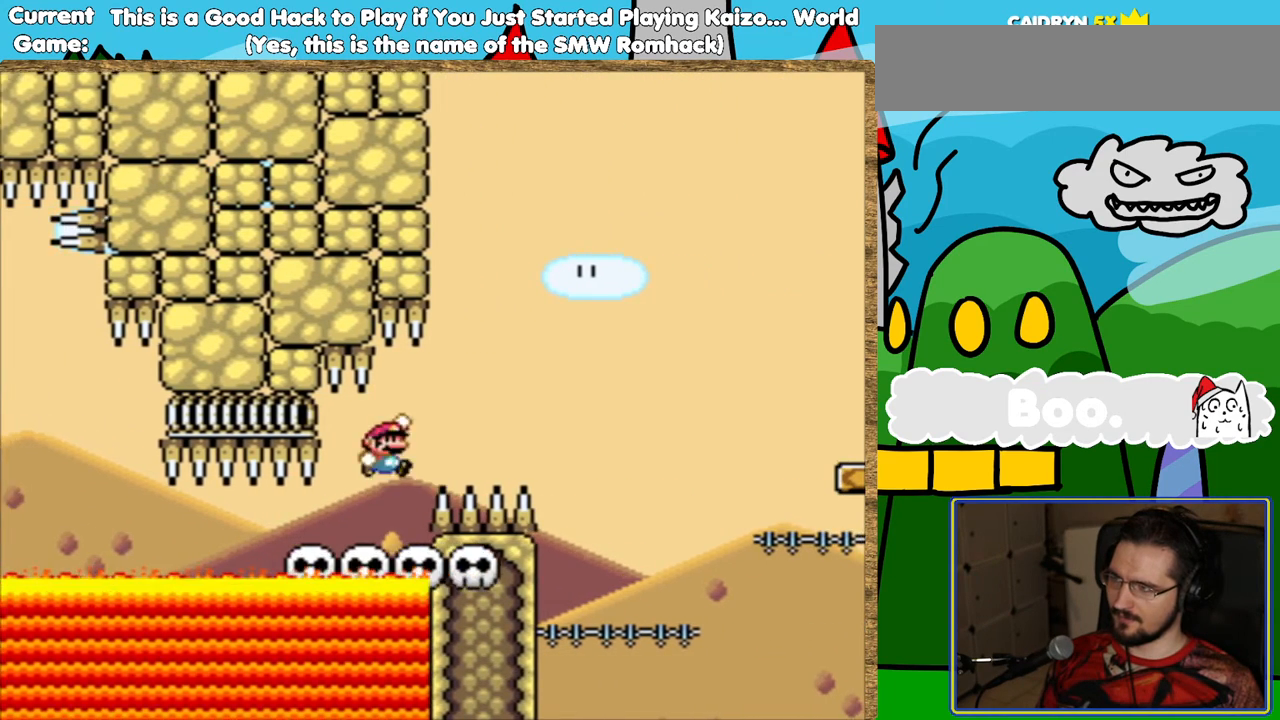
{"buttons": ["B", "Y"], "events": [[252, "DPAD_RIGHT", "up"], [403, "DPAD_LEFT", "down"], [504, "DPAD_LEFT", "up"]]}
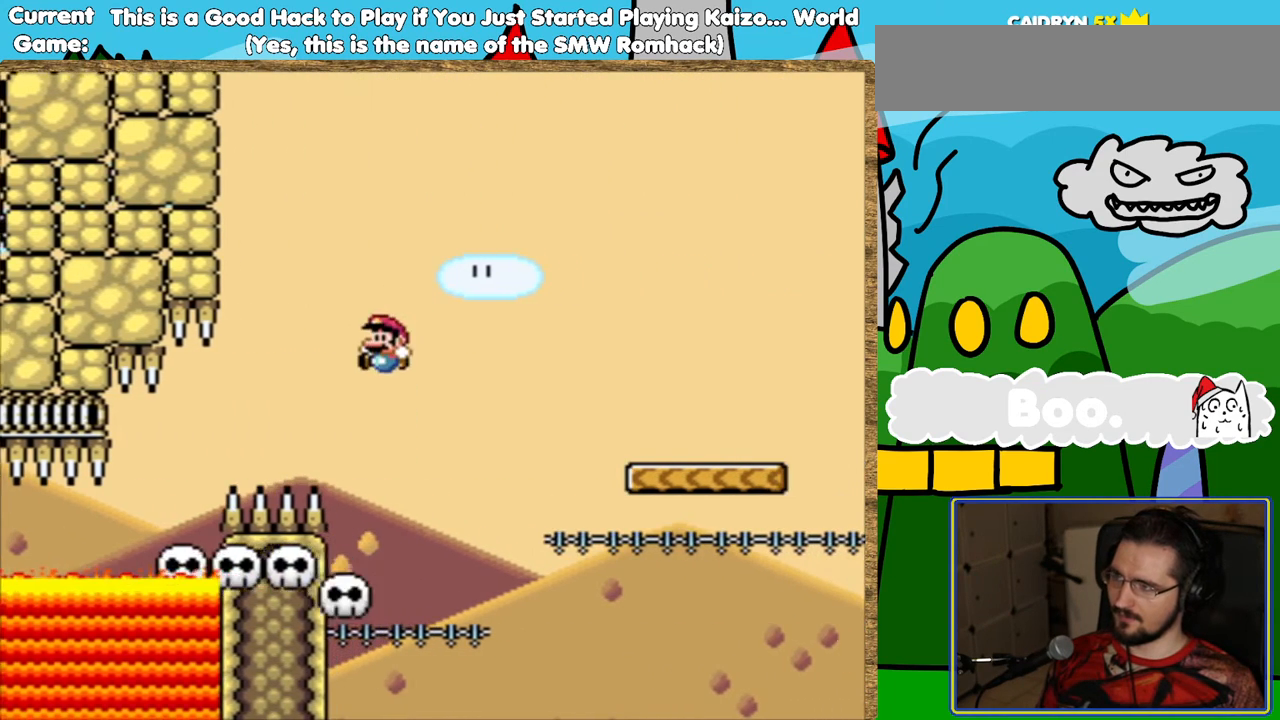
{"buttons": ["Y", "DPAD_RIGHT"], "events": [[151, "DPAD_LEFT", "down"], [168, "B", "up"], [235, "DPAD_LEFT", "up"], [504, "DPAD_RIGHT", "down"]]}